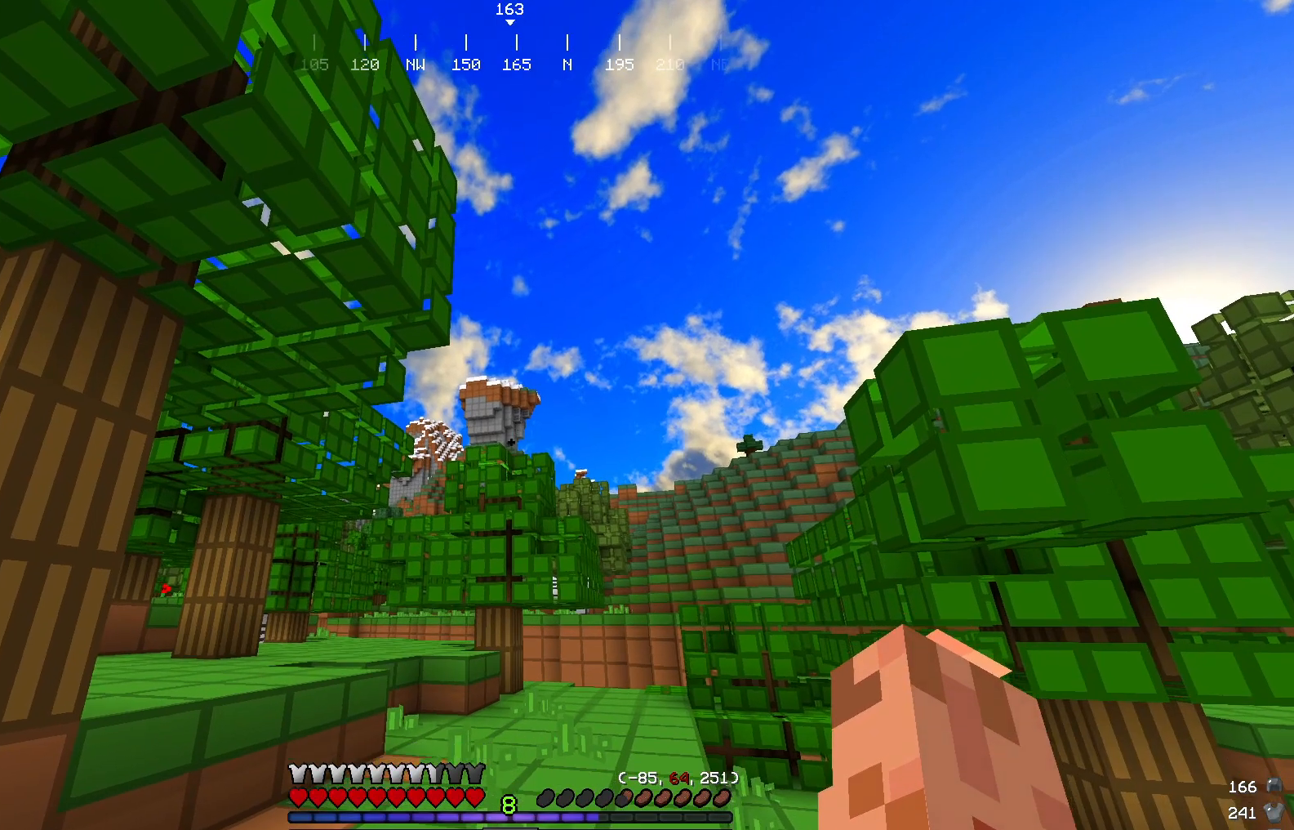
Gameplay with keyboard and mouse; each line is a JSON object with the keys and mouse buttons held at the frame after it. "events" lists presses ("down") and releases ("up") of "a", "d", "s", "w", "mouse_left" and "mouse_right" between this image and that frame as [ms after this image, input, new state], when the widget could be followed in between. "mouse_left", "mouse_right" = the "left", "right" buttons of the "mouse" list. No other keys are recorded. Fast repeated clicks can show as one long hold. Mouse movement is not recorded.
{"keys": ["w"], "mouse": [], "events": [[183, "w", "down"]]}
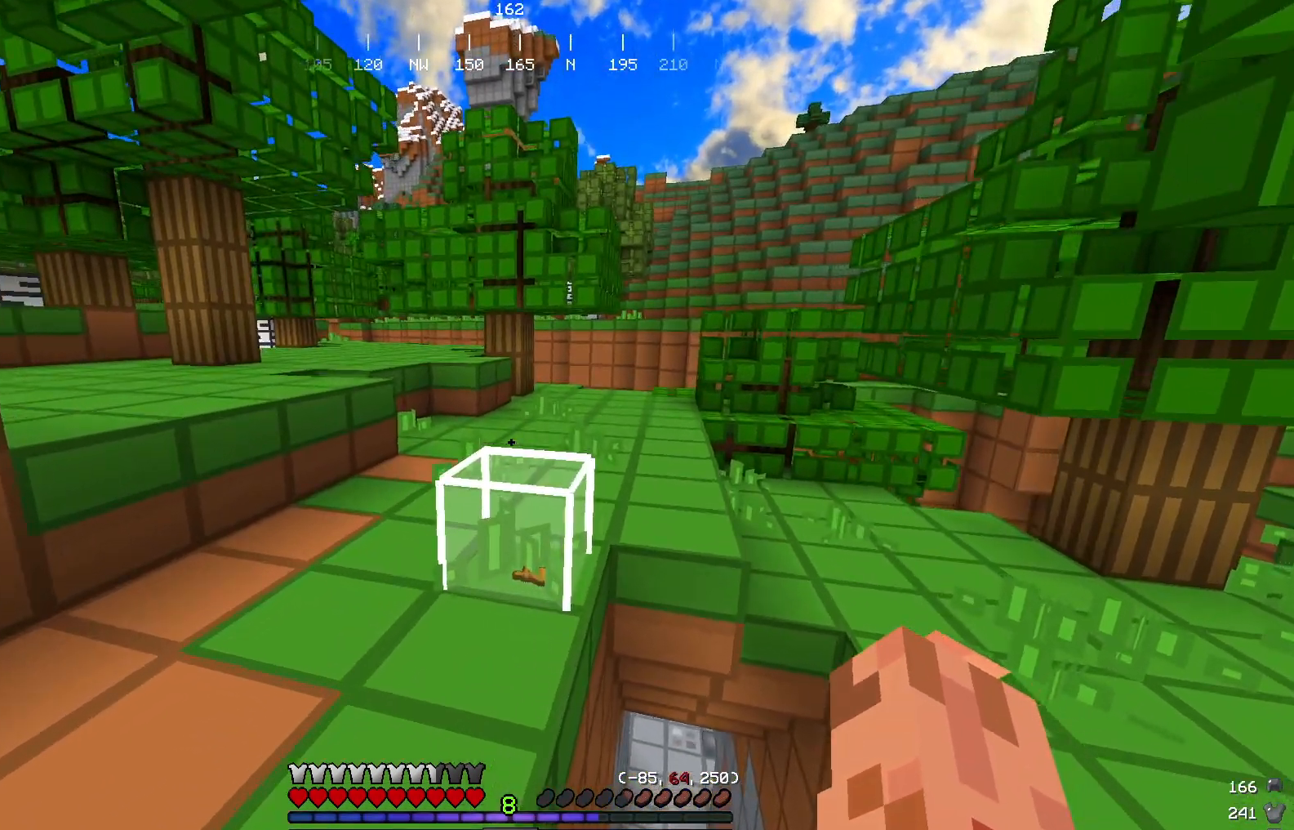
{"keys": [], "mouse": [], "events": [[384, "w", "up"]]}
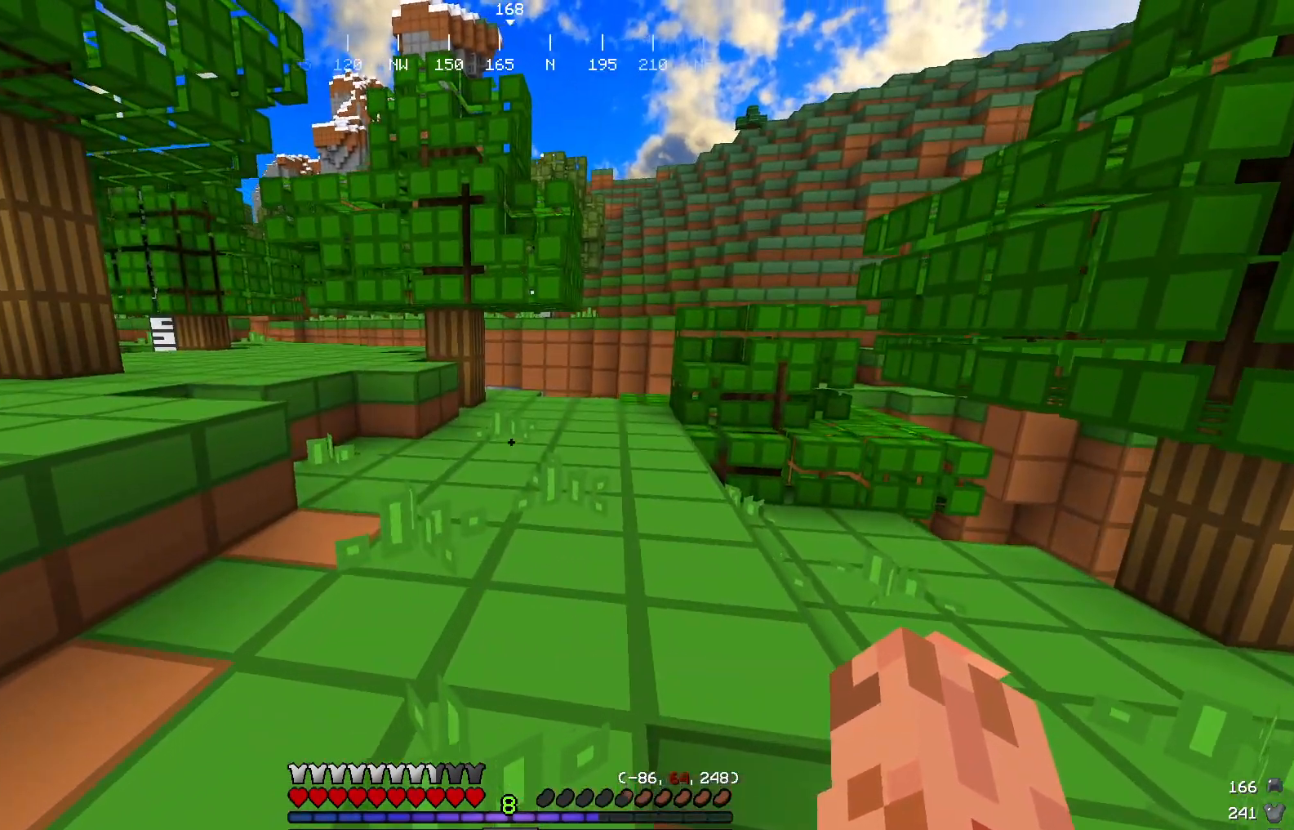
{"keys": [], "mouse": [], "events": []}
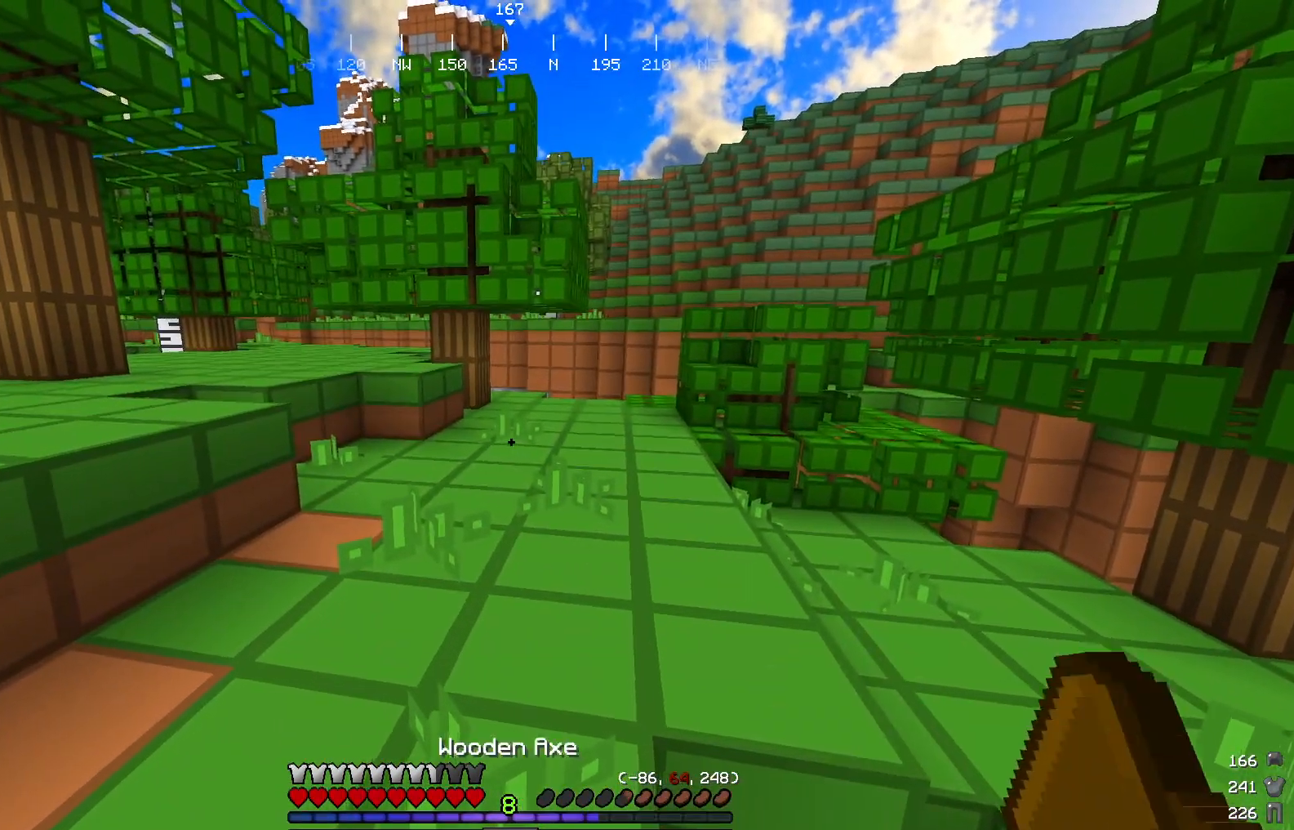
{"keys": [], "mouse": [], "events": [[367, "s", "down"], [501, "s", "up"]]}
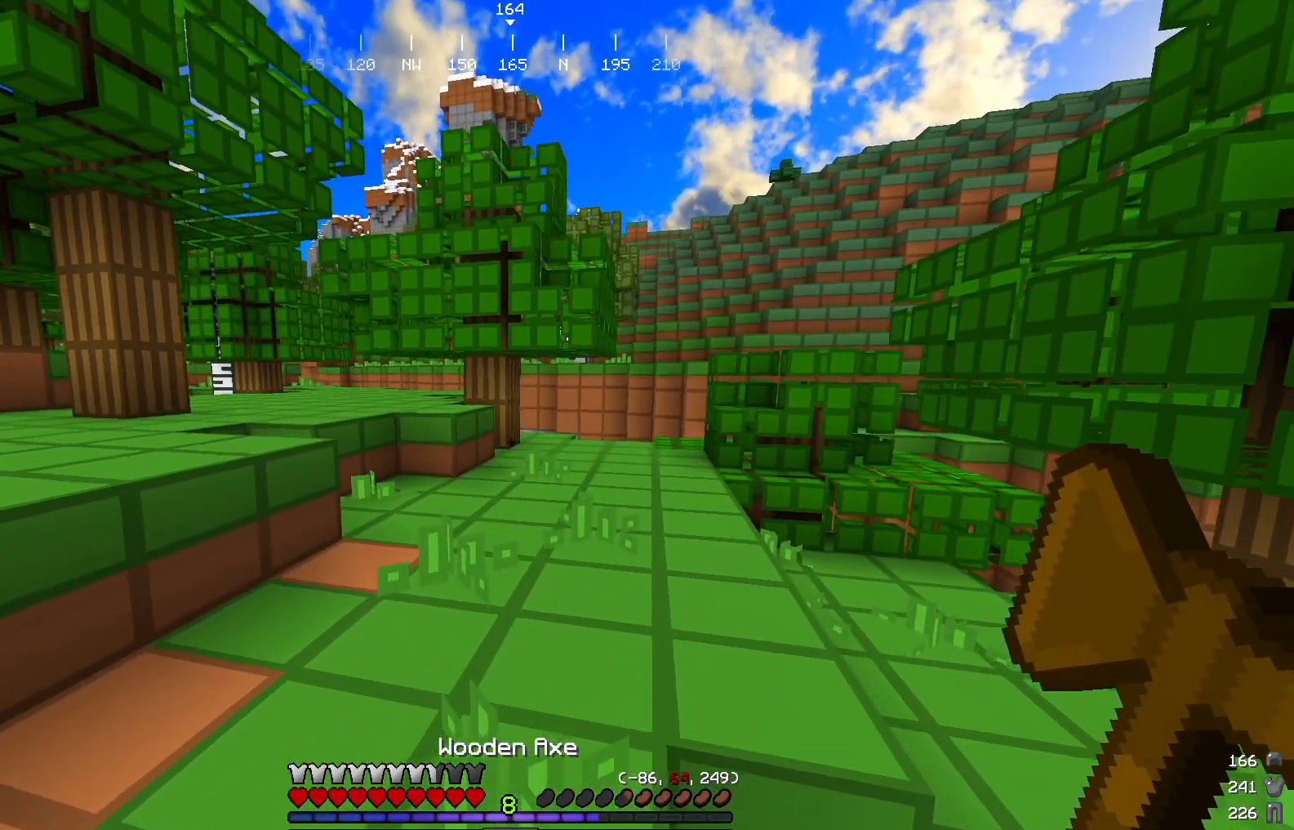
{"keys": [], "mouse": [], "events": []}
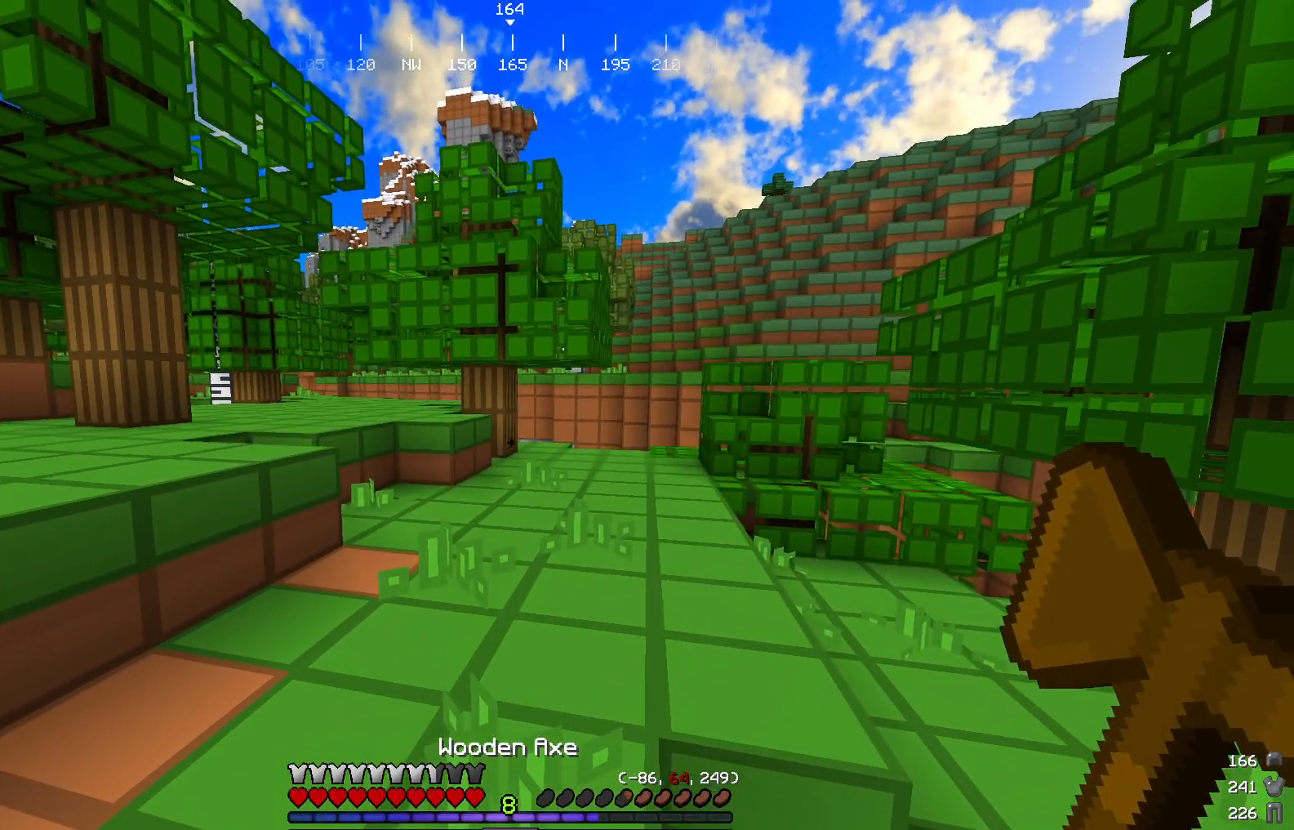
{"keys": [], "mouse": [], "events": []}
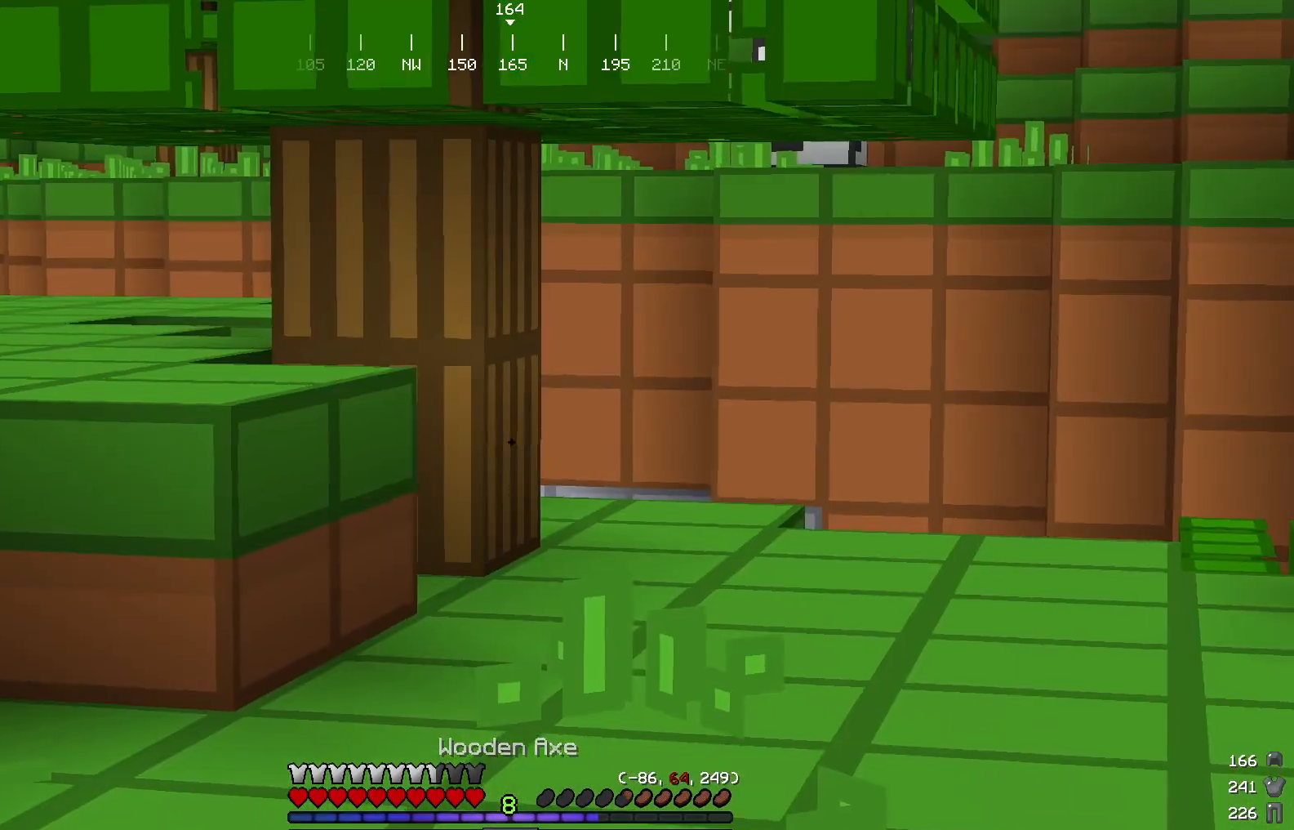
{"keys": [], "mouse": [], "events": []}
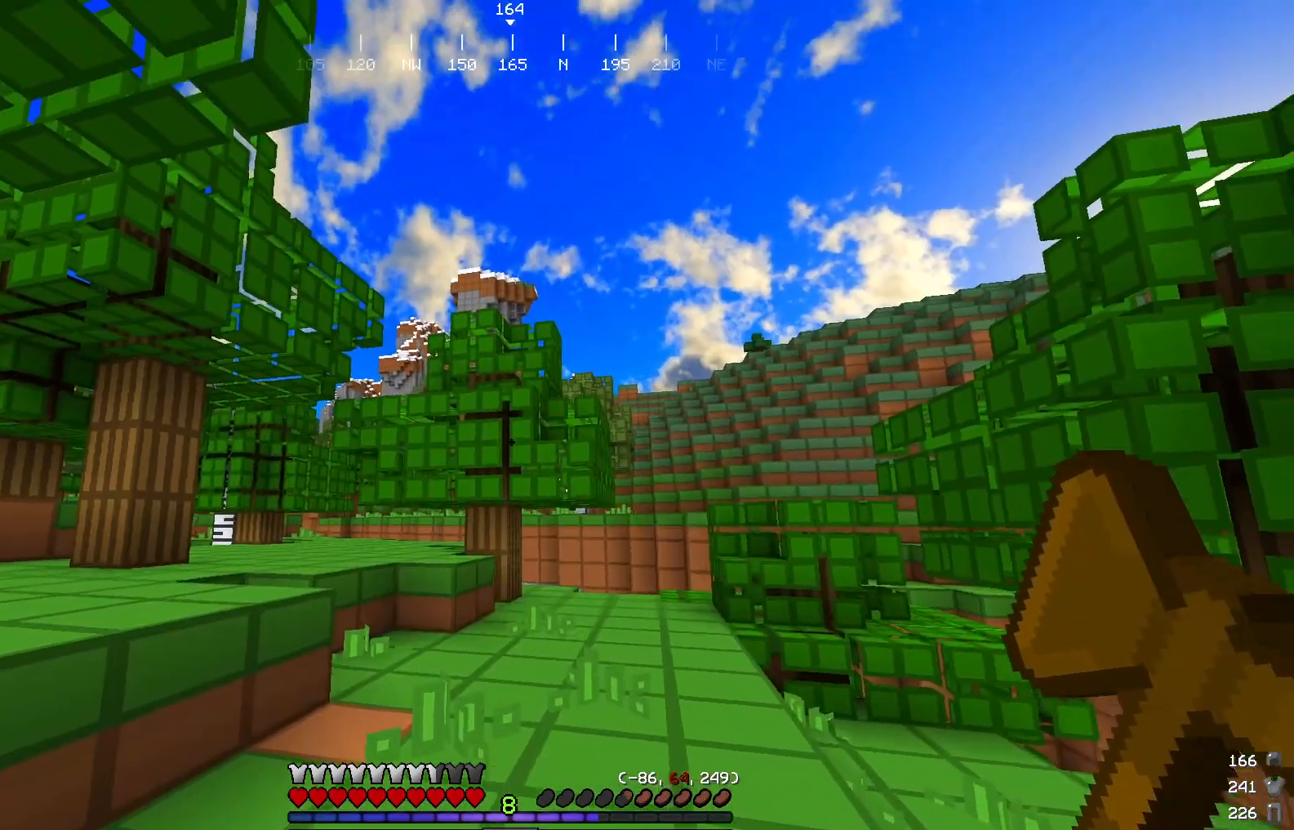
{"keys": [], "mouse": [], "events": []}
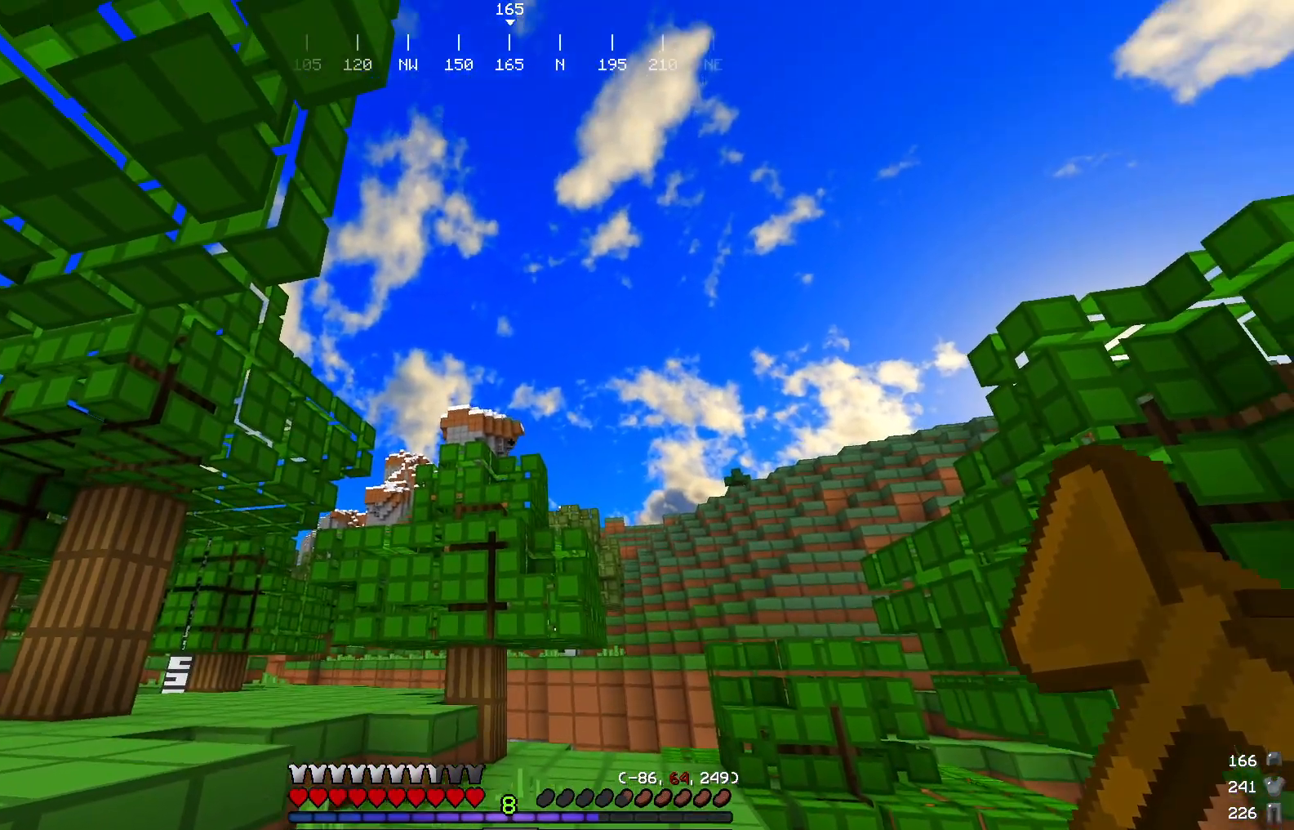
{"keys": [], "mouse": [], "events": []}
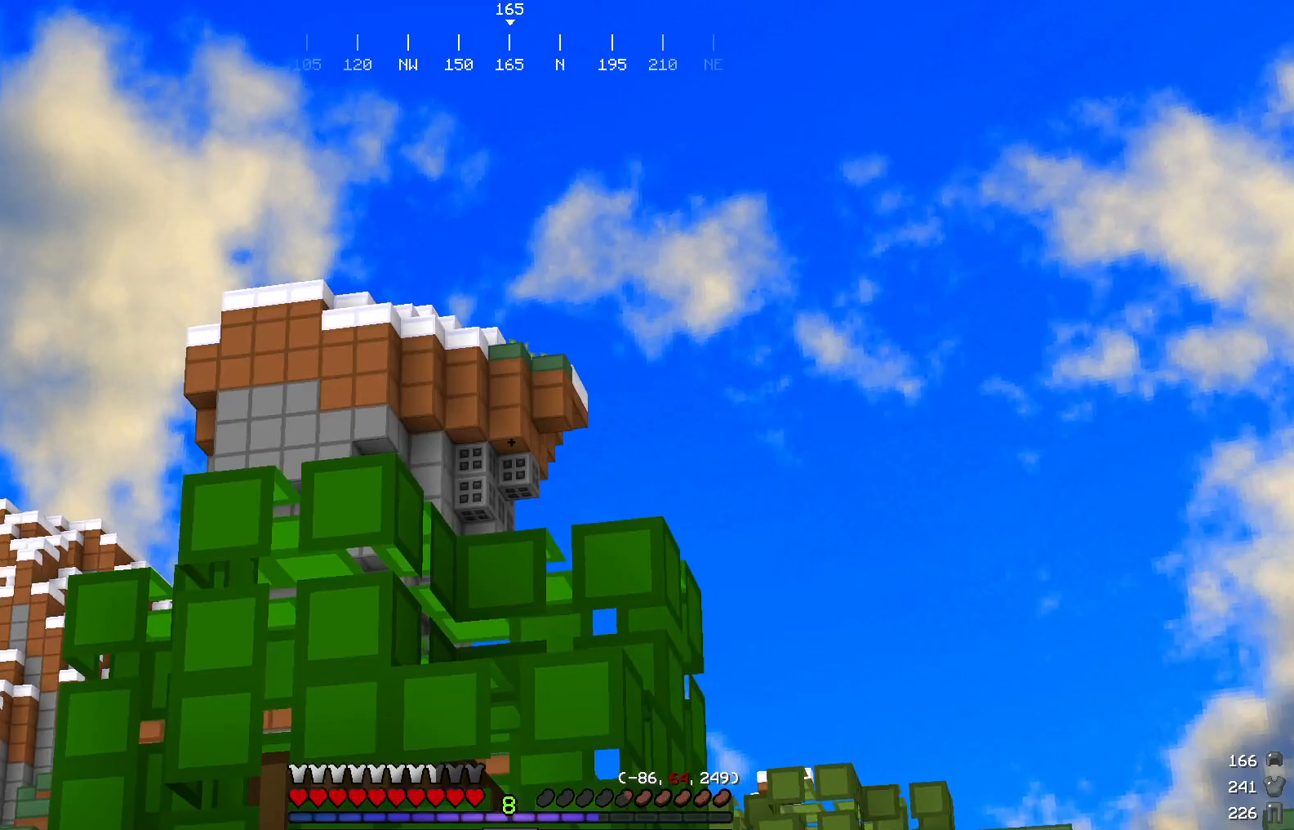
{"keys": [], "mouse": [], "events": []}
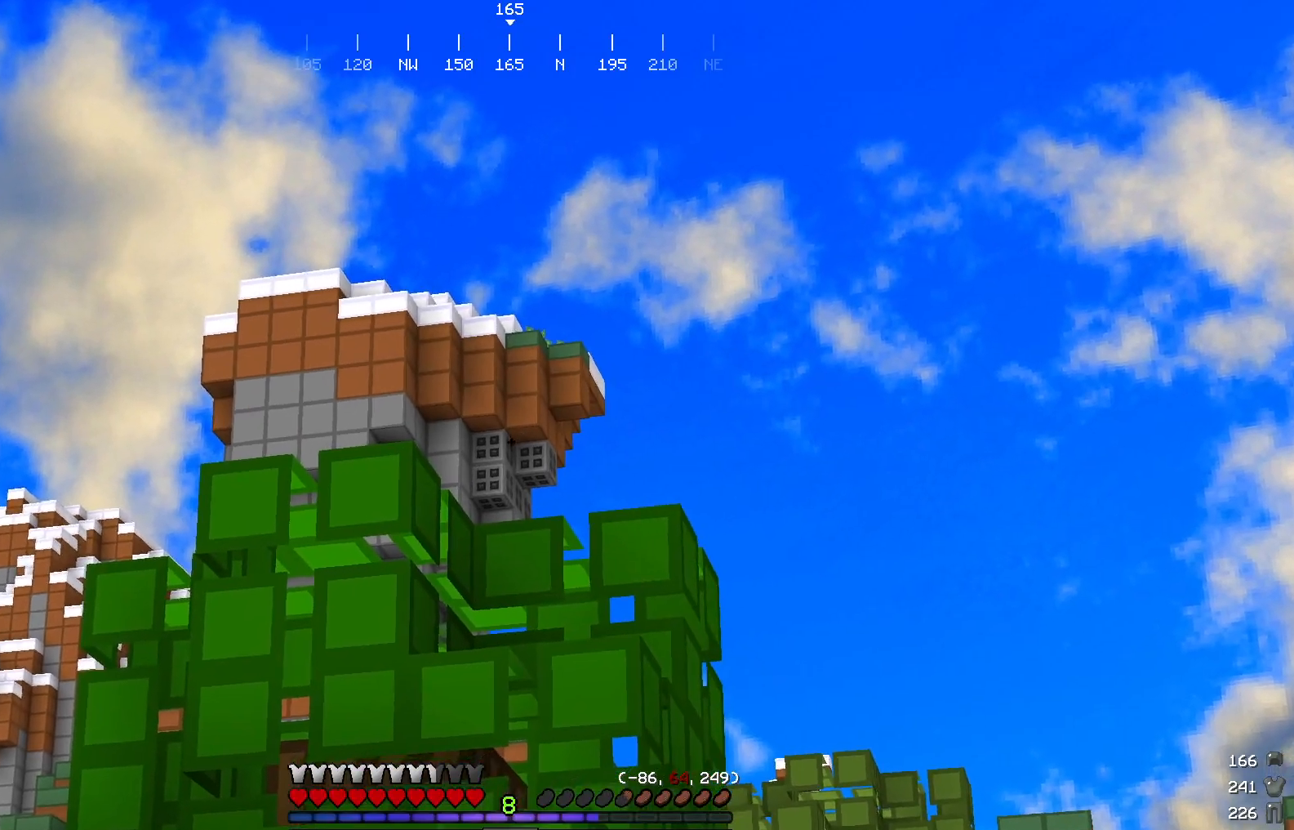
{"keys": [], "mouse": [], "events": []}
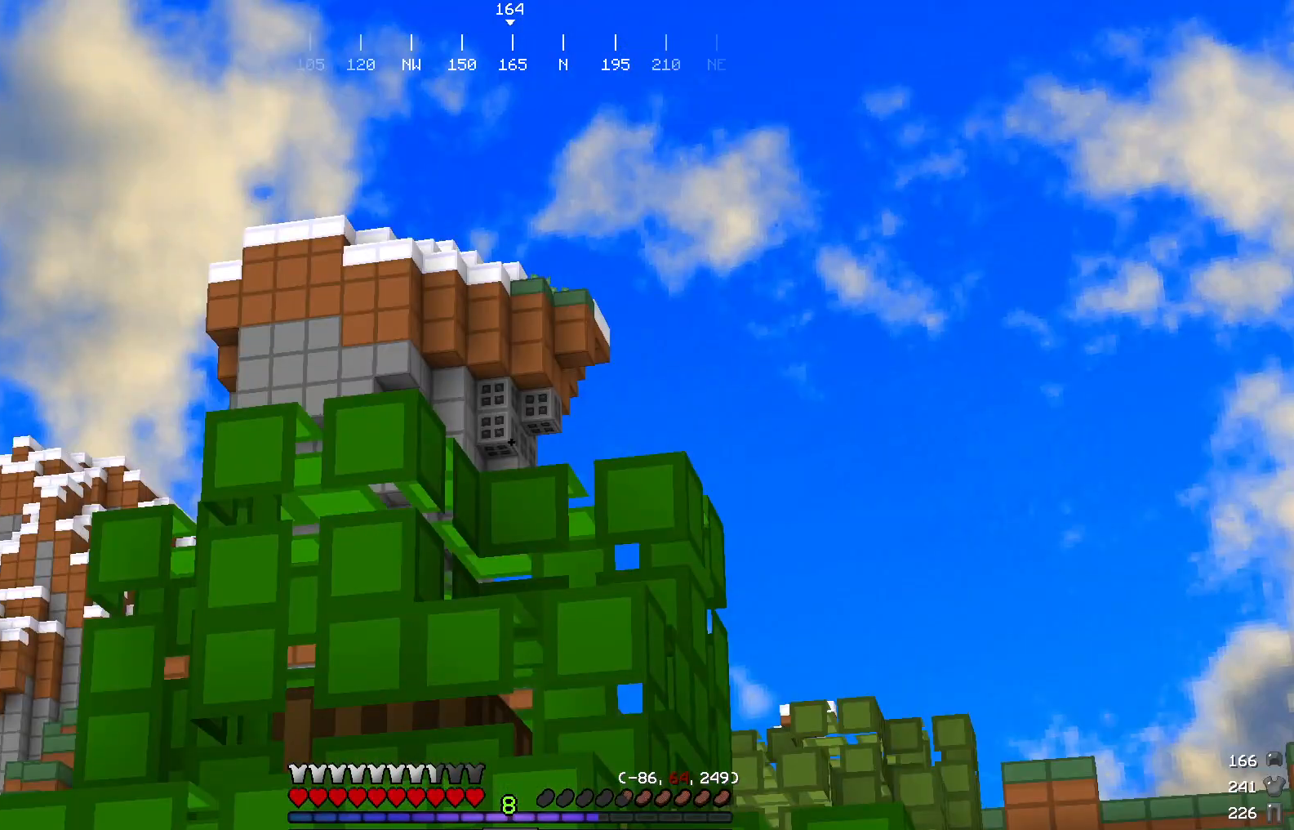
{"keys": [], "mouse": [], "events": []}
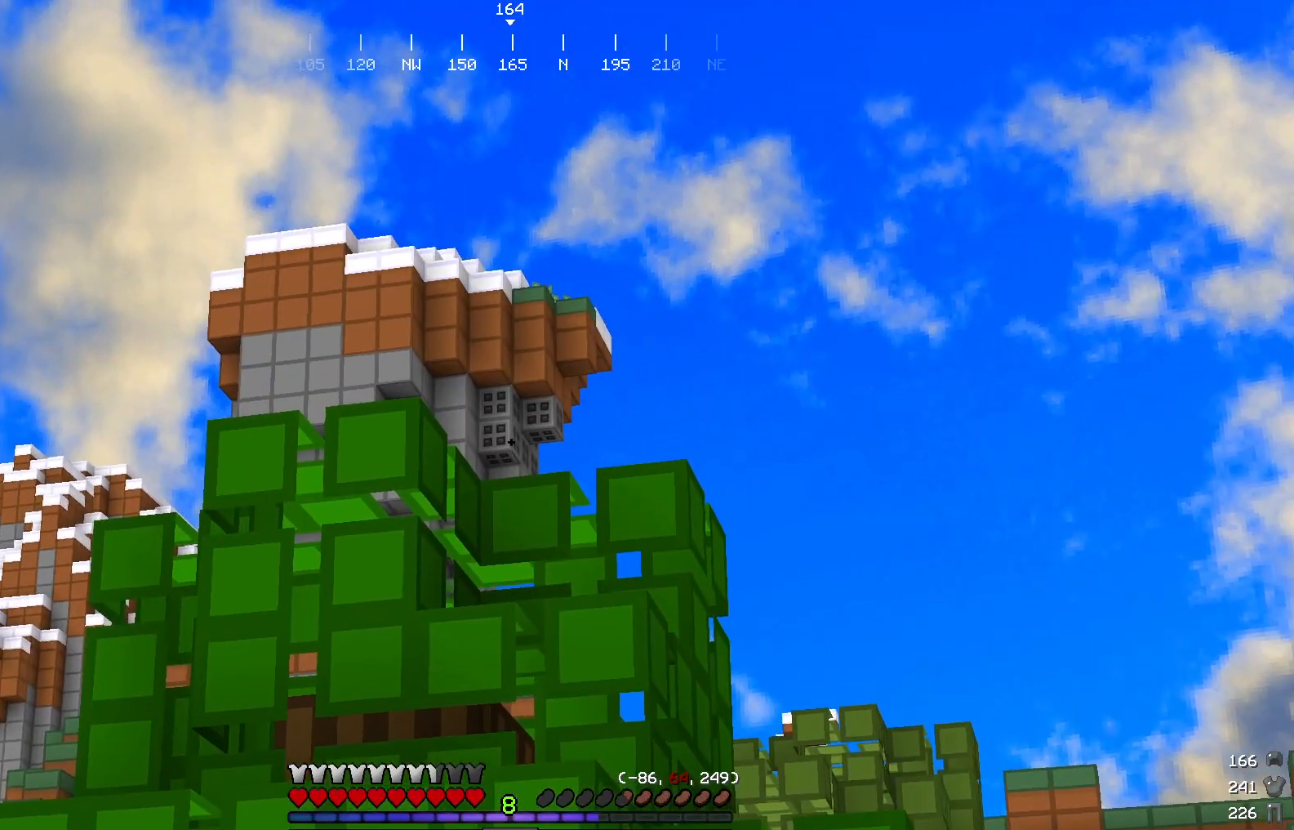
{"keys": [], "mouse": ["left"], "events": [[317, "mouse_left", "down"], [434, "mouse_left", "up"], [501, "mouse_left", "down"]]}
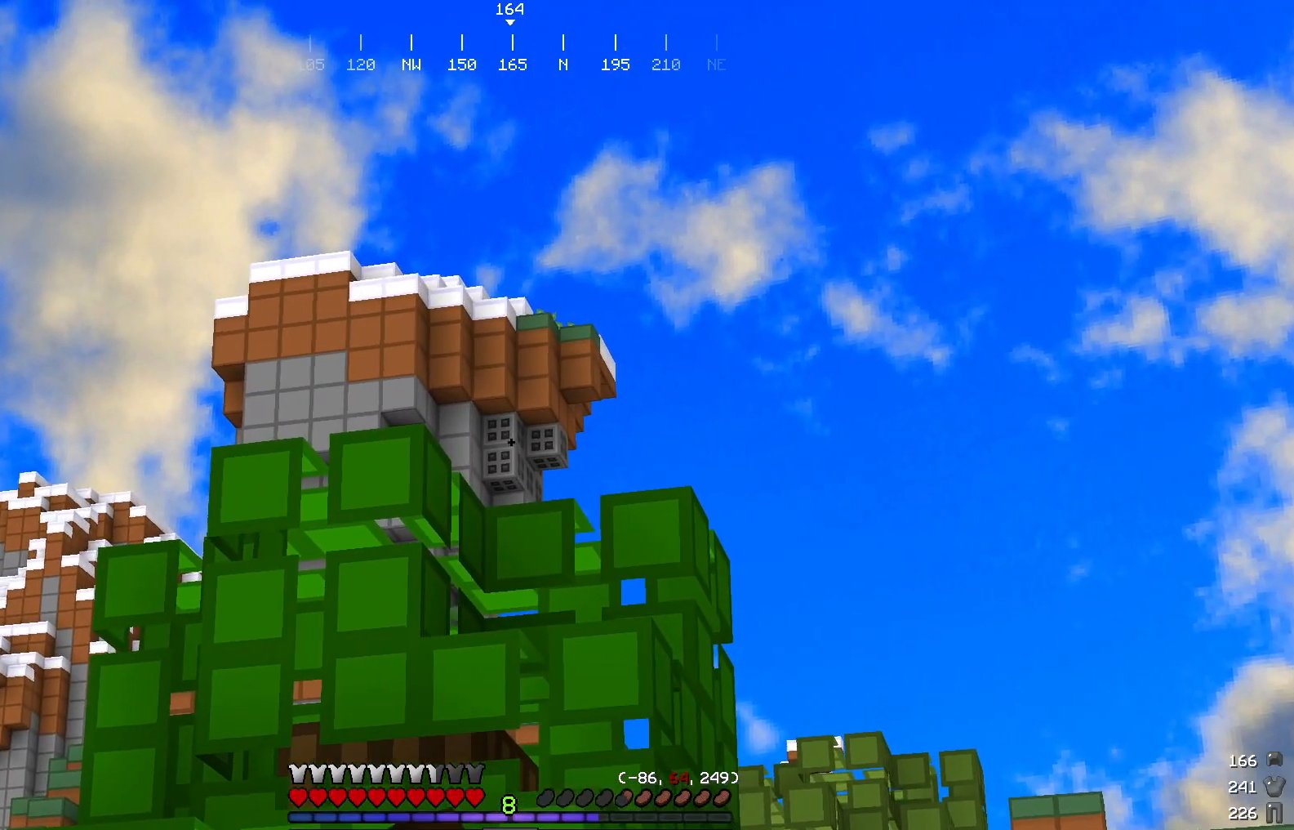
{"keys": [], "mouse": [], "events": [[133, "mouse_left", "up"], [200, "mouse_left", "down"], [483, "mouse_left", "up"]]}